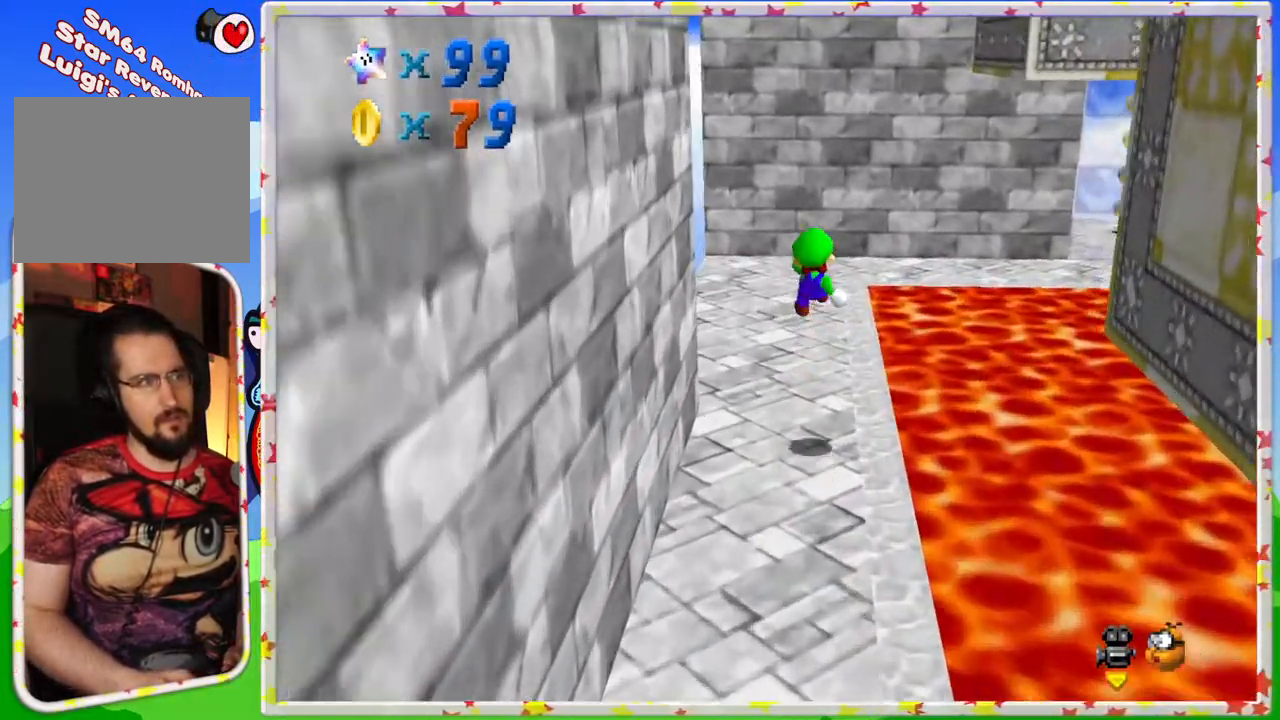
Gameplay with a controller (Nintendo layout); each line is a JSON object with the inputs held at the frame after it. "events" lists button and stick changes between this image and that frame as [ms after this image, input, new state], when the widget could be followed in between. Not read: L3 R3.
{"buttons": ["C_LEFT"], "left_stick": "up", "events": [[383, "C_LEFT", "down"]]}
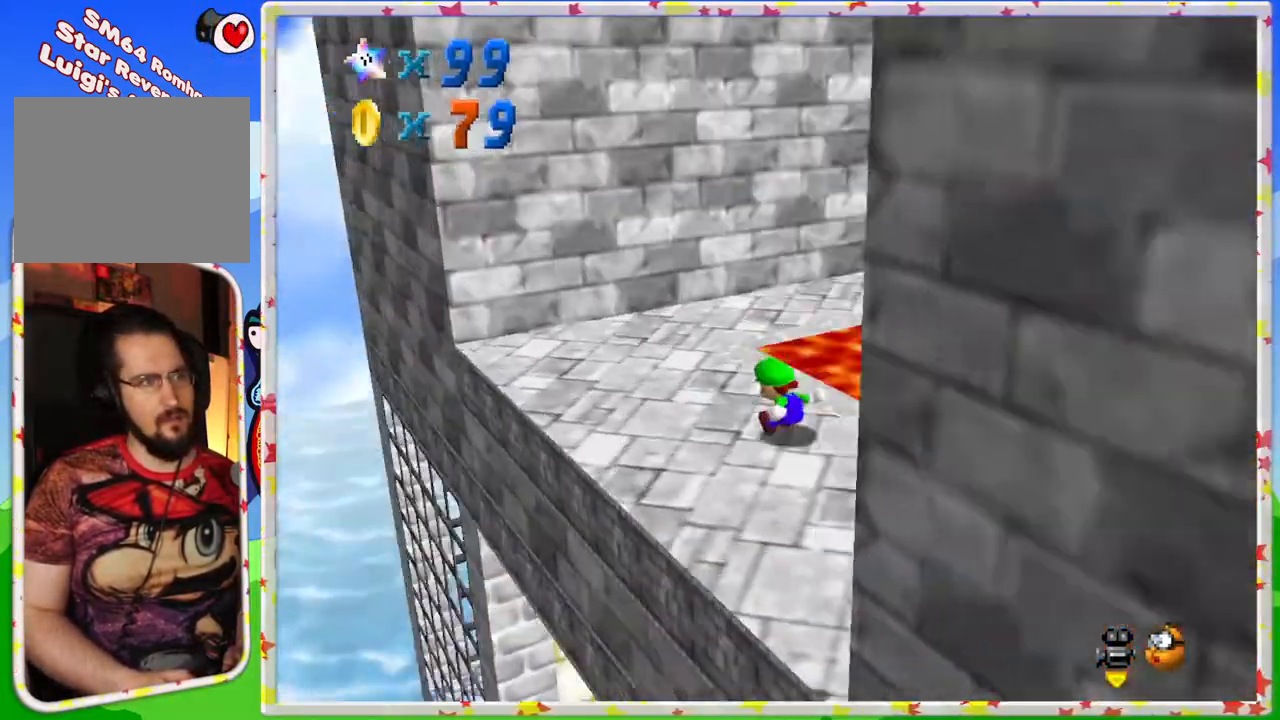
{"buttons": [], "left_stick": "up-right", "events": [[17, "C_LEFT", "up"], [500, "left_stick", "up-right"]]}
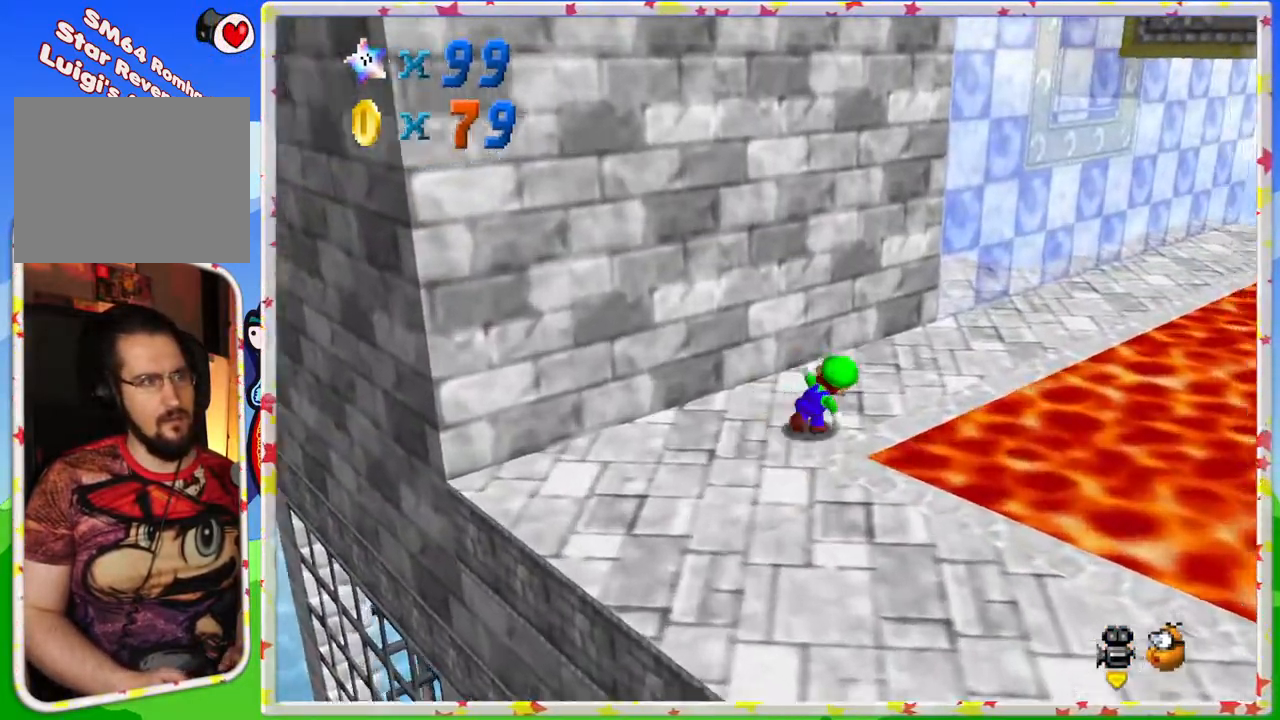
{"buttons": [], "left_stick": "up-right", "events": [[333, "C_RIGHT", "down"], [467, "C_RIGHT", "up"]]}
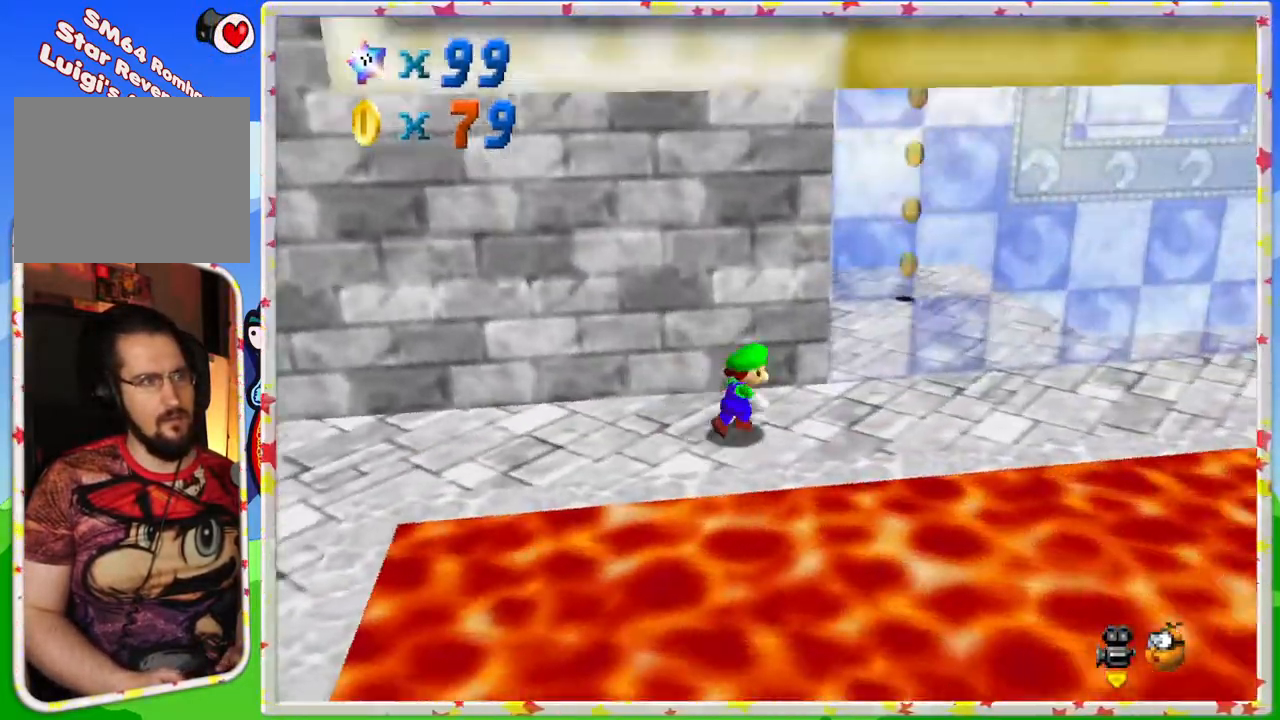
{"buttons": [], "left_stick": "right", "events": [[117, "left_stick", "right"], [183, "C_RIGHT", "down"], [283, "C_RIGHT", "up"]]}
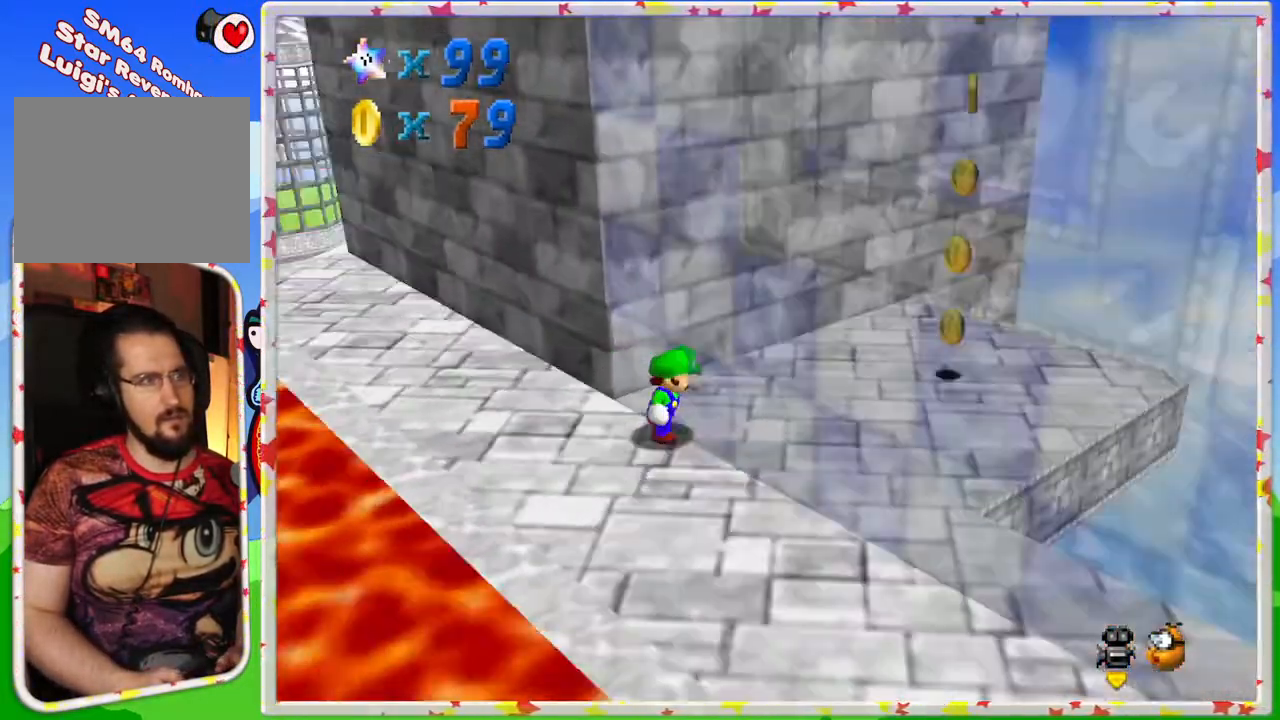
{"buttons": [], "left_stick": "right", "events": [[17, "C_RIGHT", "down"], [117, "C_RIGHT", "up"]]}
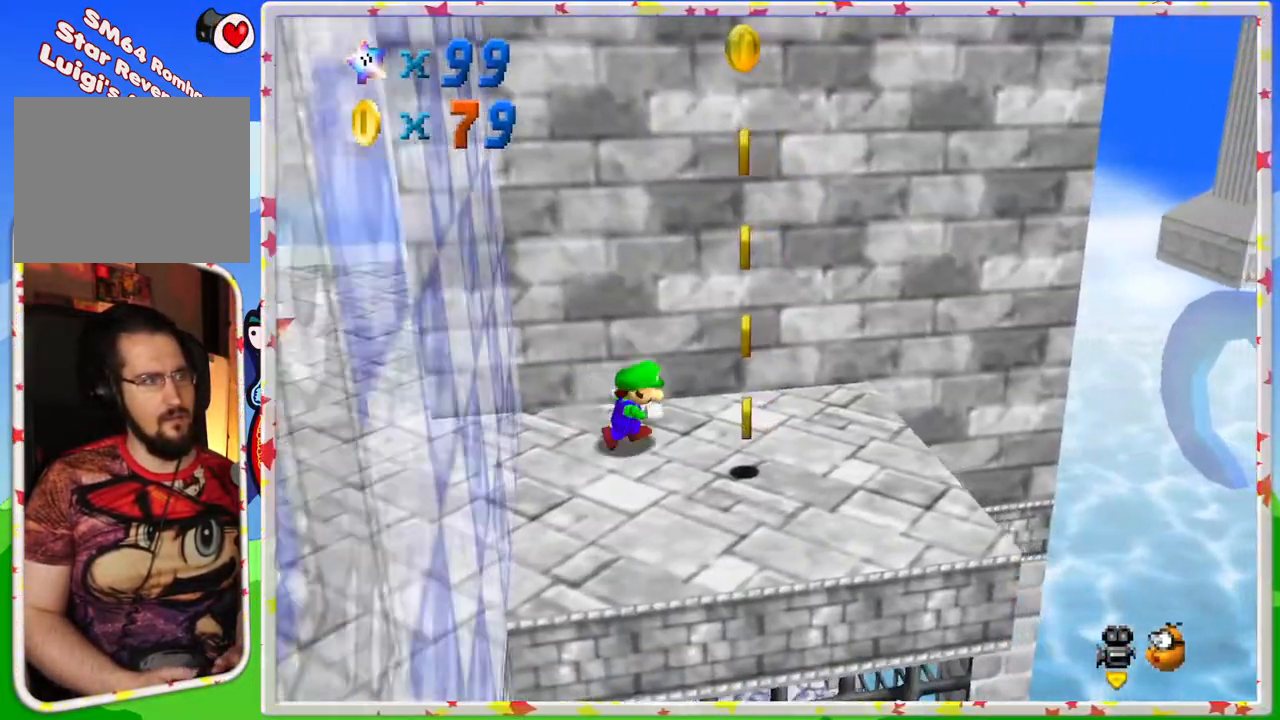
{"buttons": ["A"], "left_stick": "center", "events": [[33, "left_stick", "down-right"], [233, "left_stick", "up-left"], [283, "A", "down"], [417, "left_stick", "center"]]}
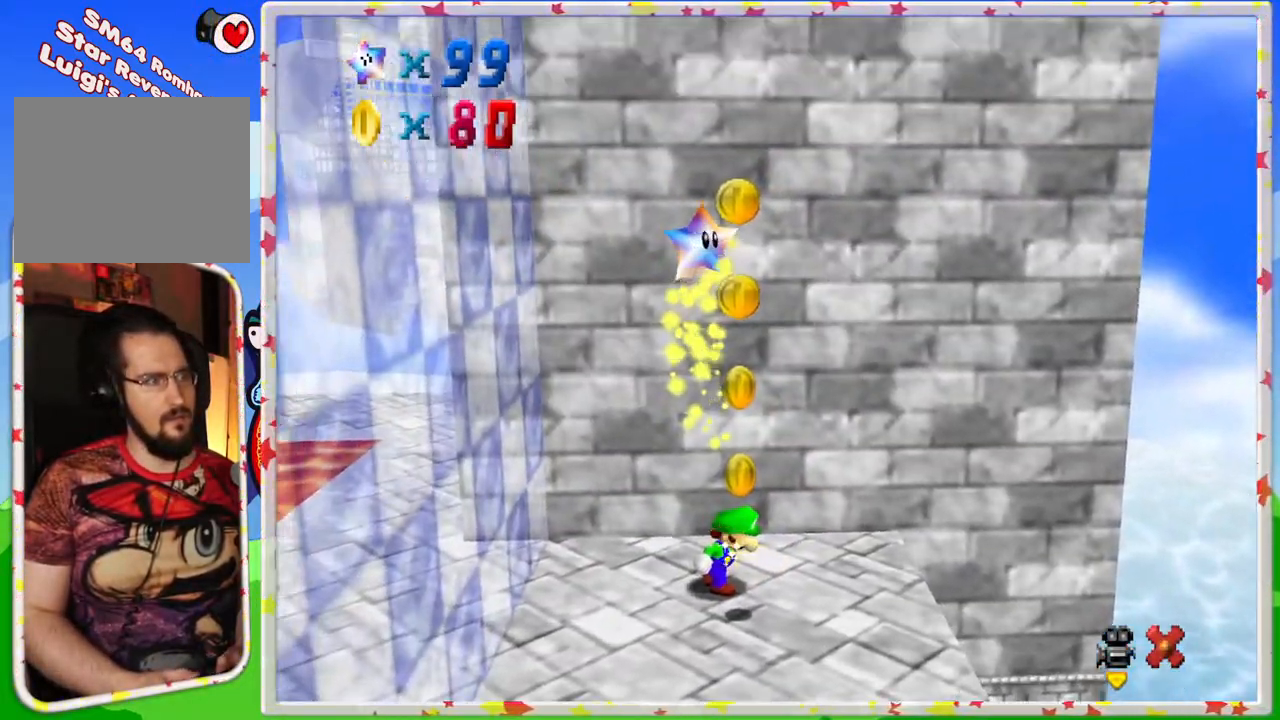
{"buttons": [], "left_stick": "up-left", "events": [[33, "A", "up"], [167, "left_stick", "up-left"], [250, "left_stick", "center"], [450, "left_stick", "up-left"]]}
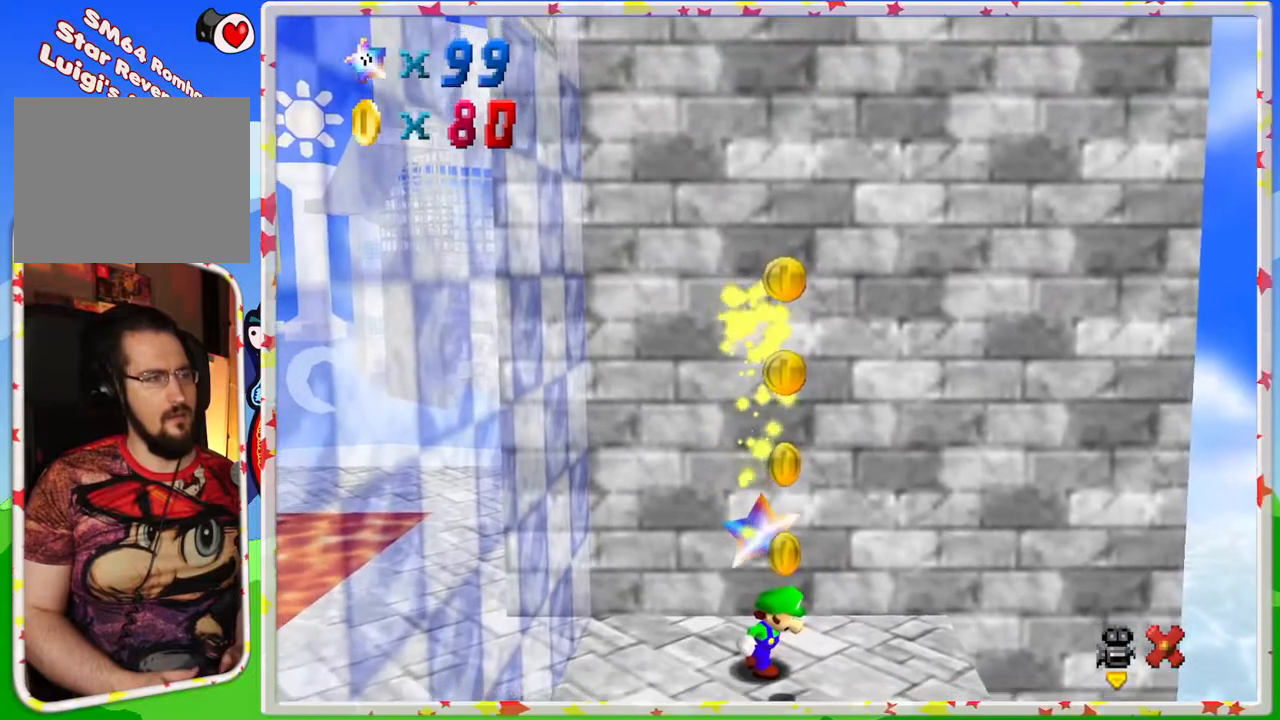
{"buttons": [], "left_stick": "up-left", "events": []}
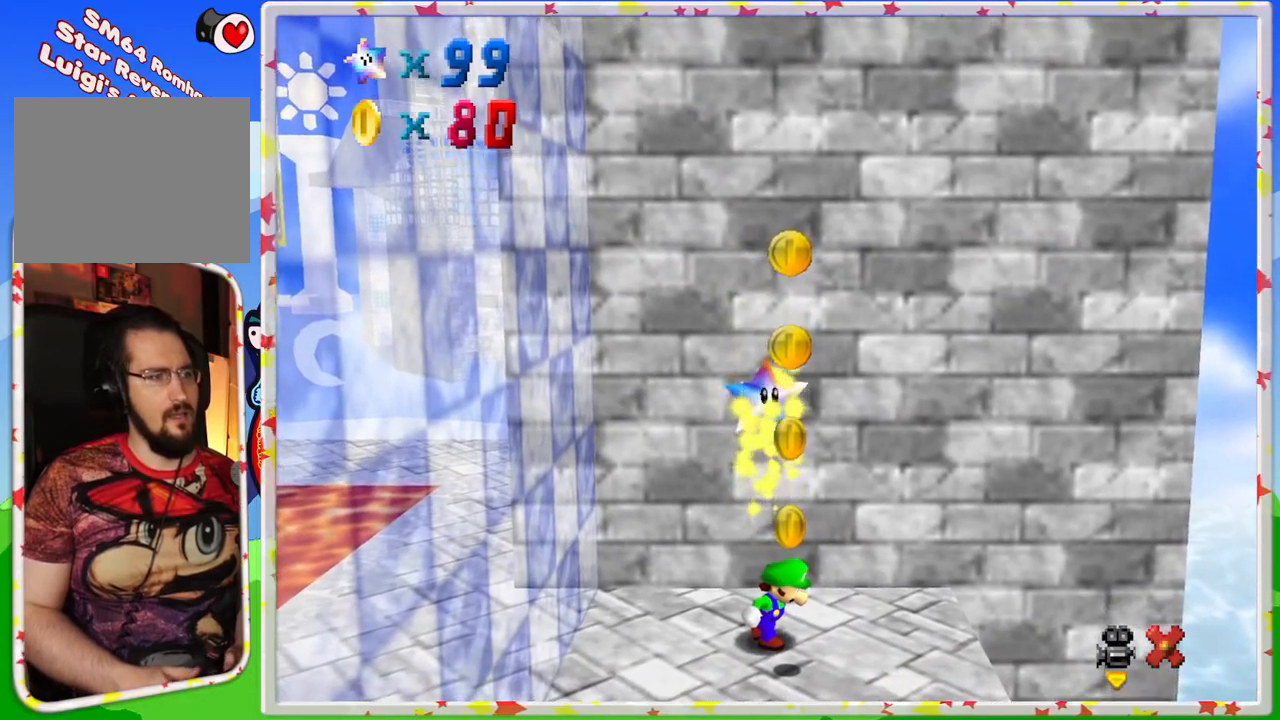
{"buttons": ["A", "Z"], "left_stick": "up-left", "events": [[100, "A", "down"], [233, "A", "up"], [233, "Z", "down"], [400, "Z", "up"], [467, "A", "down"], [467, "Z", "down"]]}
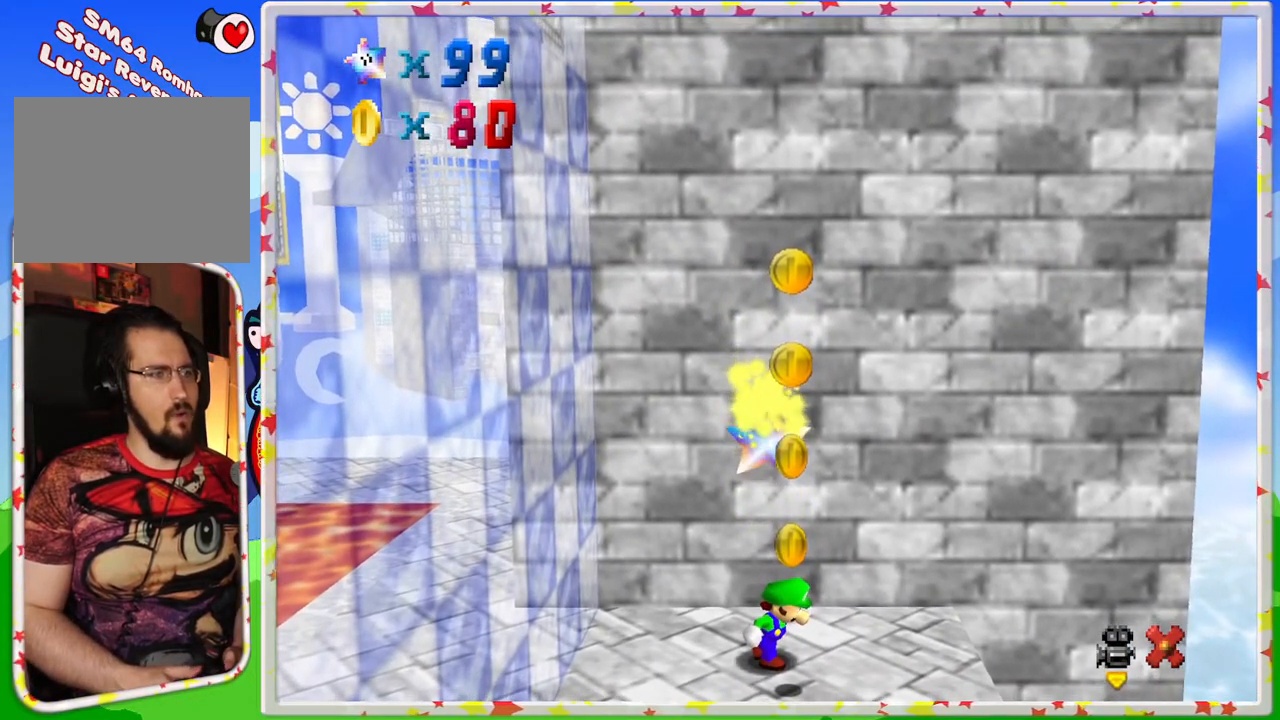
{"buttons": ["A", "Z"], "left_stick": "center", "events": [[33, "Z", "up"], [67, "A", "up"], [133, "Z", "down"], [167, "A", "down"], [183, "Z", "up"], [233, "A", "up"], [333, "A", "down"], [333, "Z", "down"], [367, "left_stick", "center"], [383, "Z", "up"], [400, "A", "up"], [483, "Z", "down"], [500, "A", "down"]]}
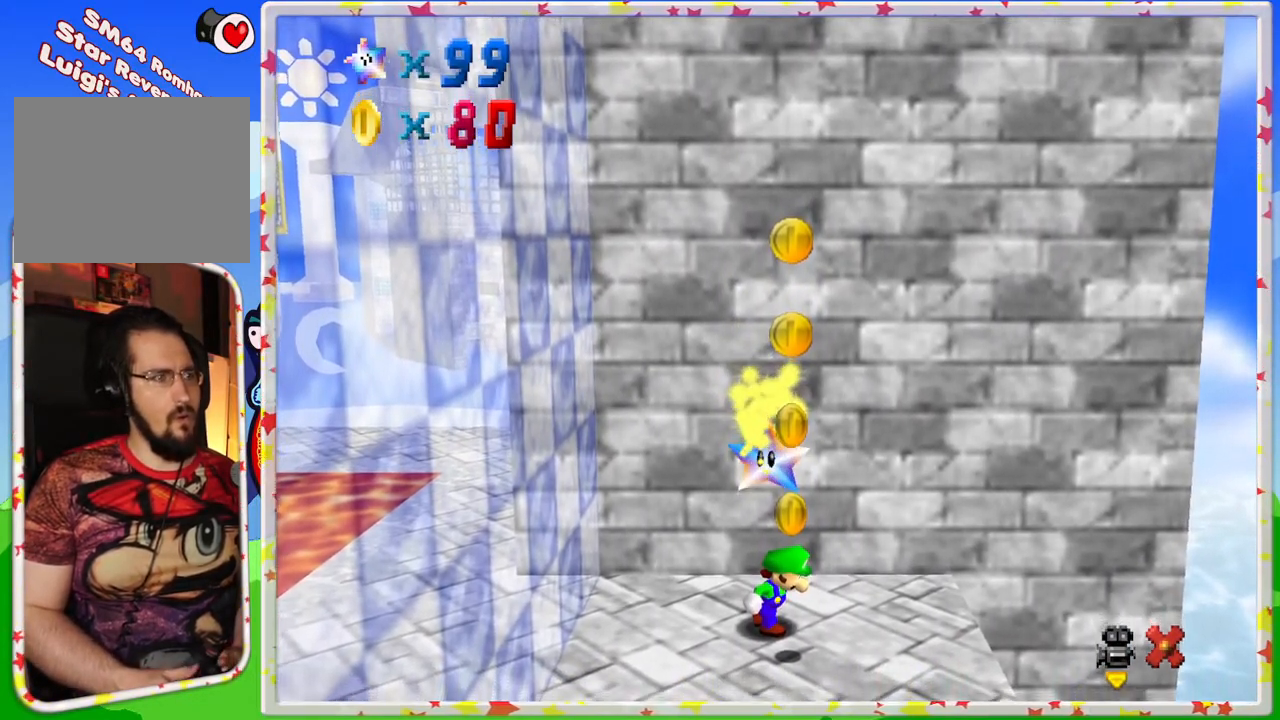
{"buttons": ["A", "Z"], "left_stick": "center", "events": [[33, "Z", "up"], [50, "A", "up"], [133, "Z", "down"], [150, "A", "down"], [233, "A", "up"], [233, "Z", "up"], [300, "A", "down"], [350, "Z", "down"], [400, "A", "up"], [400, "Z", "up"], [467, "A", "down"], [467, "Z", "down"]]}
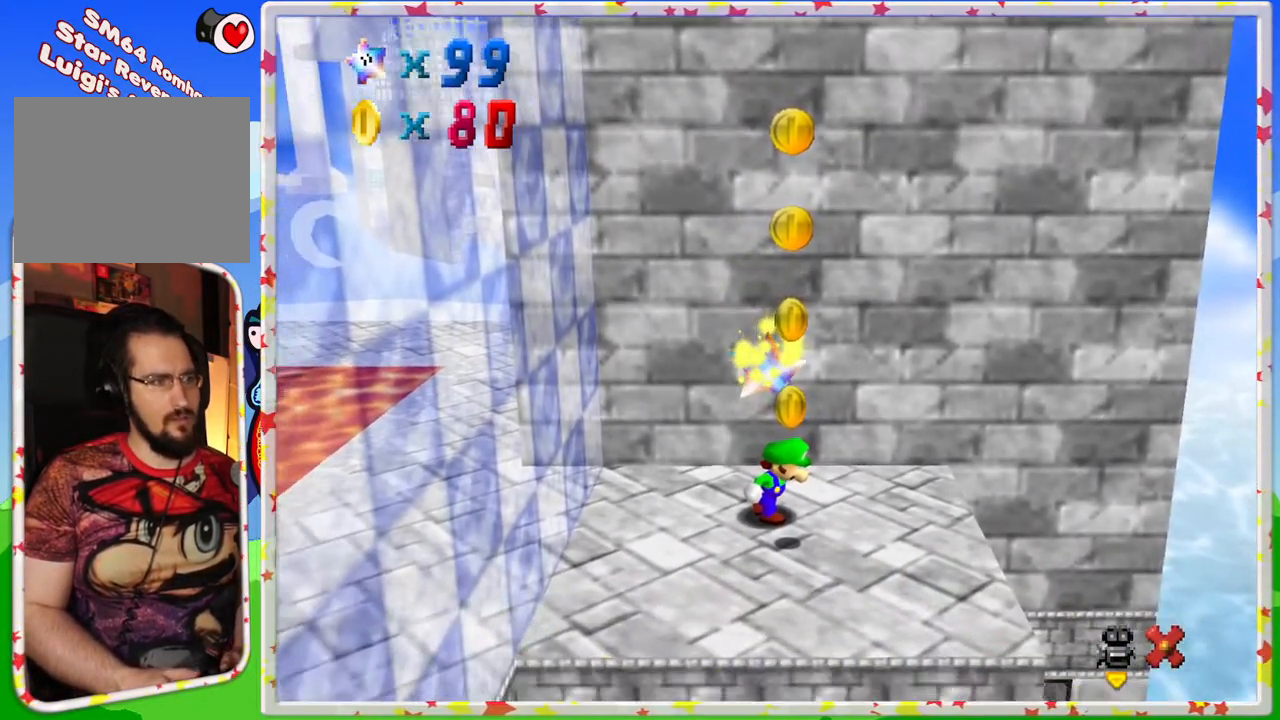
{"buttons": ["A", "Z"], "left_stick": "up-left", "events": [[17, "Z", "up"], [67, "A", "up"], [133, "Z", "down"], [167, "A", "down"], [217, "Z", "up"], [267, "A", "up"], [333, "A", "down"], [333, "Z", "down"], [417, "Z", "up"], [417, "left_stick", "up-left"], [433, "A", "up"], [483, "A", "down"], [483, "Z", "down"]]}
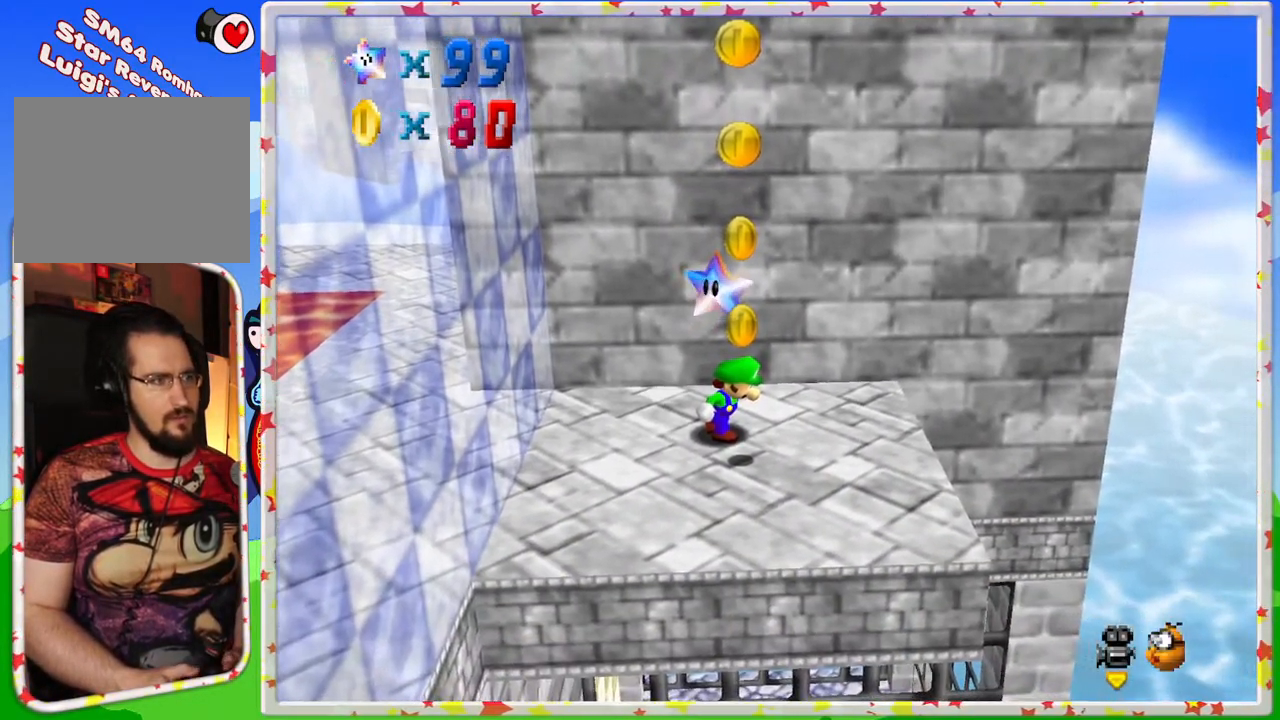
{"buttons": [], "left_stick": "up-left", "events": [[67, "Z", "up"], [100, "A", "up"], [167, "A", "down"], [200, "Z", "down"], [233, "Z", "up"], [250, "A", "up"], [333, "A", "down"], [333, "Z", "down"], [383, "Z", "up"], [417, "A", "up"]]}
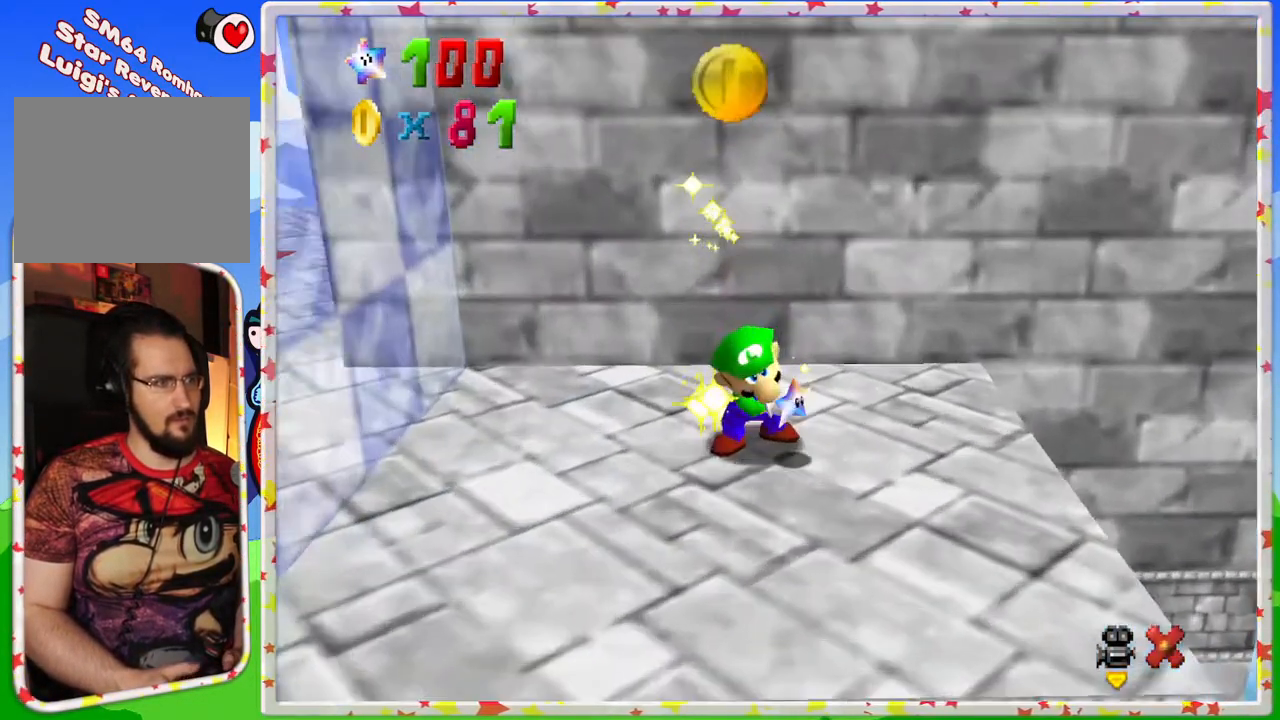
{"buttons": ["C_RIGHT"], "left_stick": "center", "events": [[17, "left_stick", "center"], [217, "C_RIGHT", "down"], [317, "C_RIGHT", "up"], [383, "C_RIGHT", "down"]]}
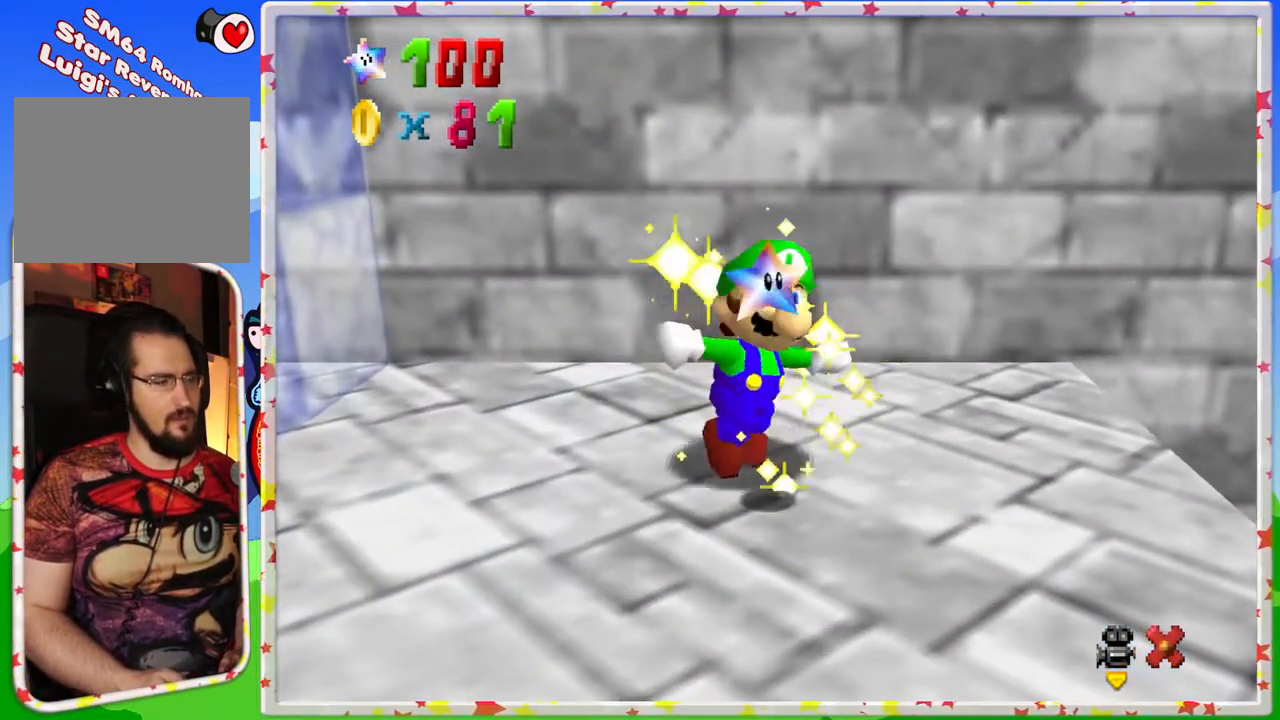
{"buttons": [], "left_stick": "center", "events": [[17, "C_RIGHT", "up"], [317, "C_RIGHT", "down"], [450, "C_RIGHT", "up"]]}
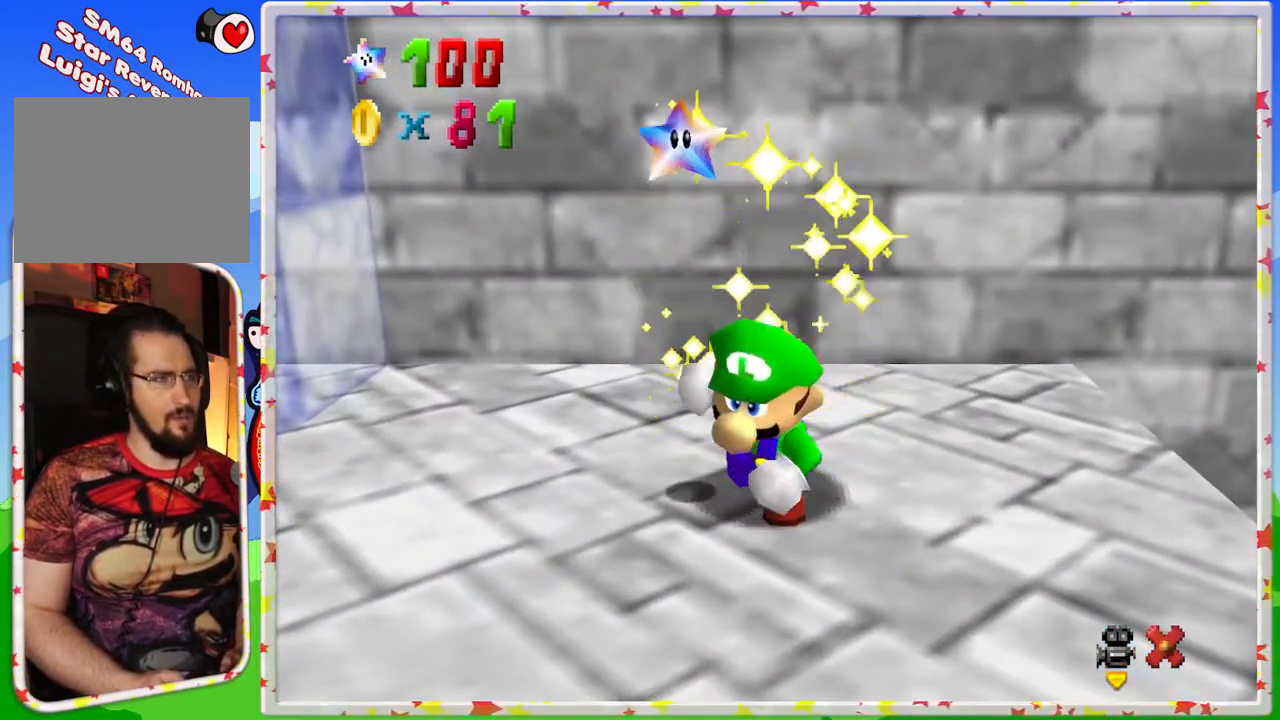
{"buttons": [], "left_stick": "center", "events": [[183, "C_RIGHT", "down"], [300, "C_RIGHT", "up"]]}
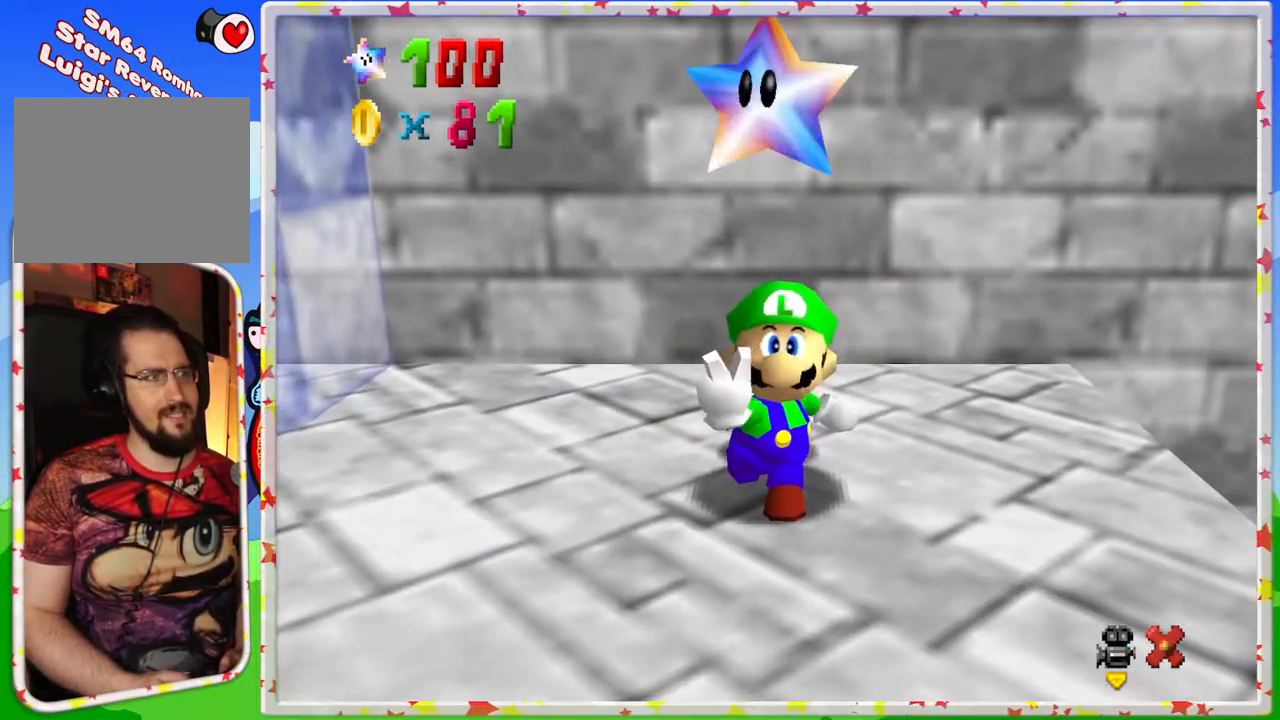
{"buttons": [], "left_stick": "center", "events": [[250, "A", "down"], [417, "A", "up"]]}
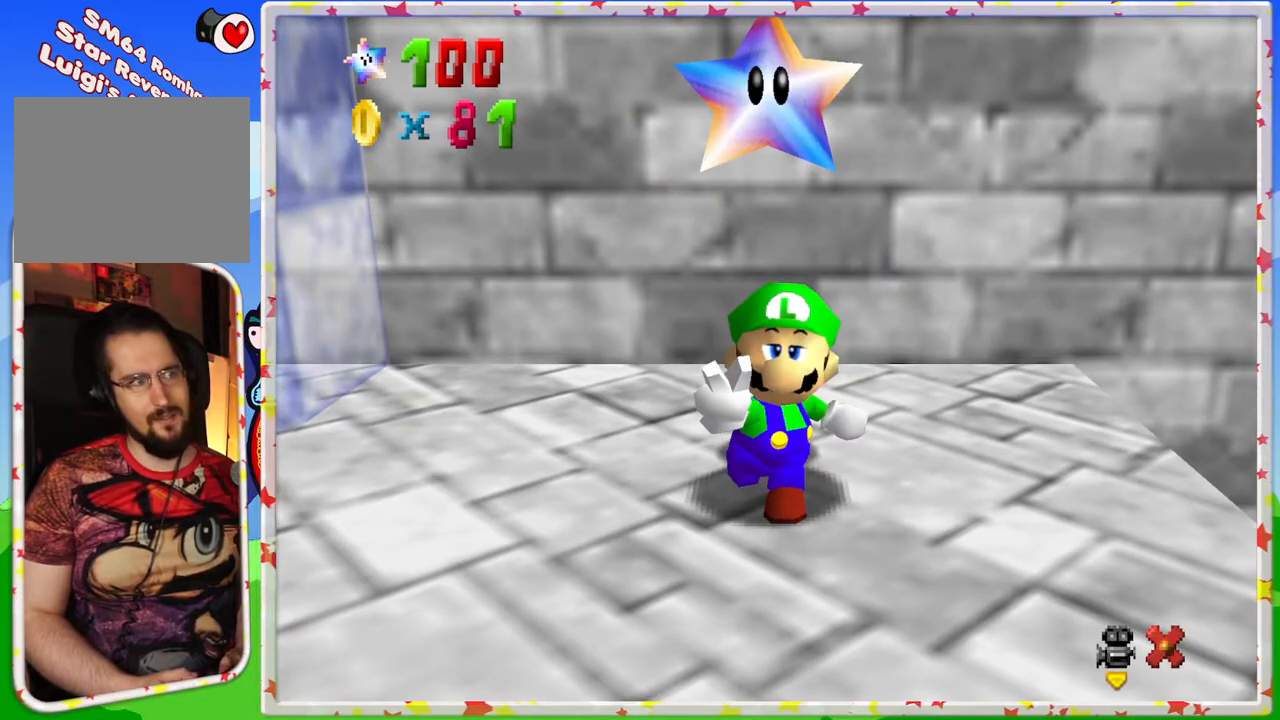
{"buttons": [], "left_stick": "center", "events": []}
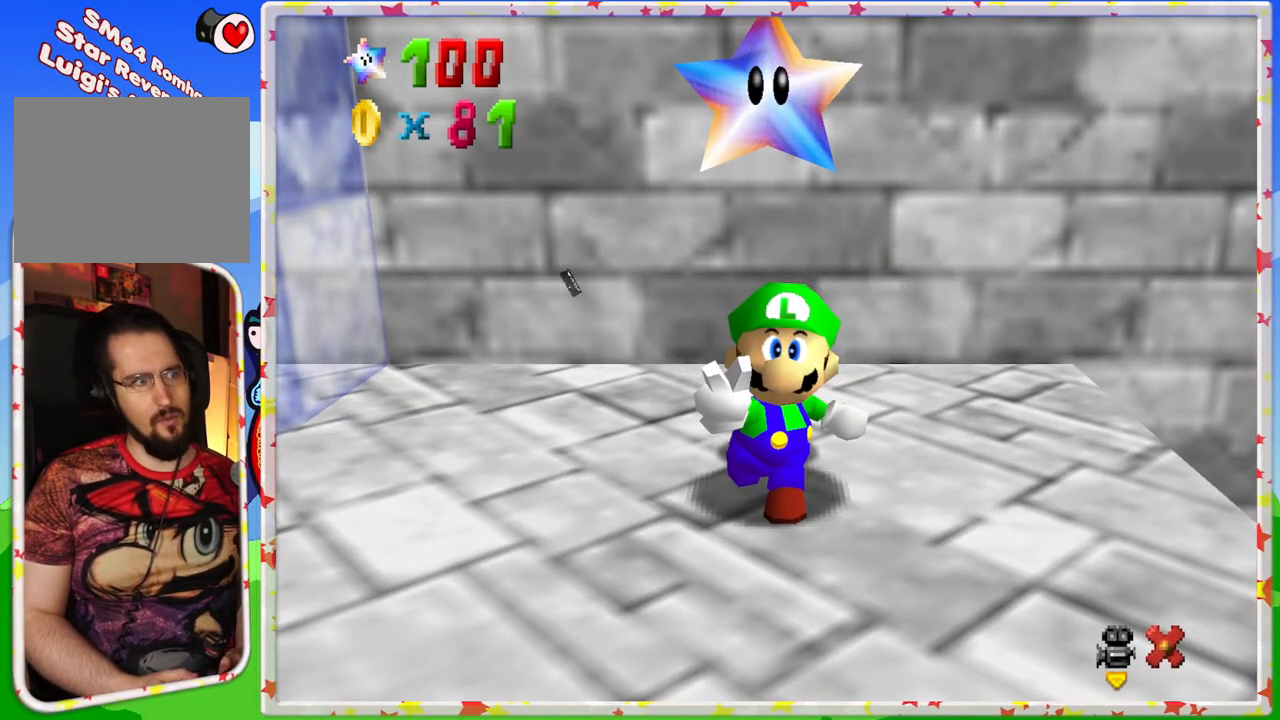
{"buttons": ["A"], "left_stick": "center", "events": [[283, "A", "down"], [400, "A", "up"], [483, "A", "down"]]}
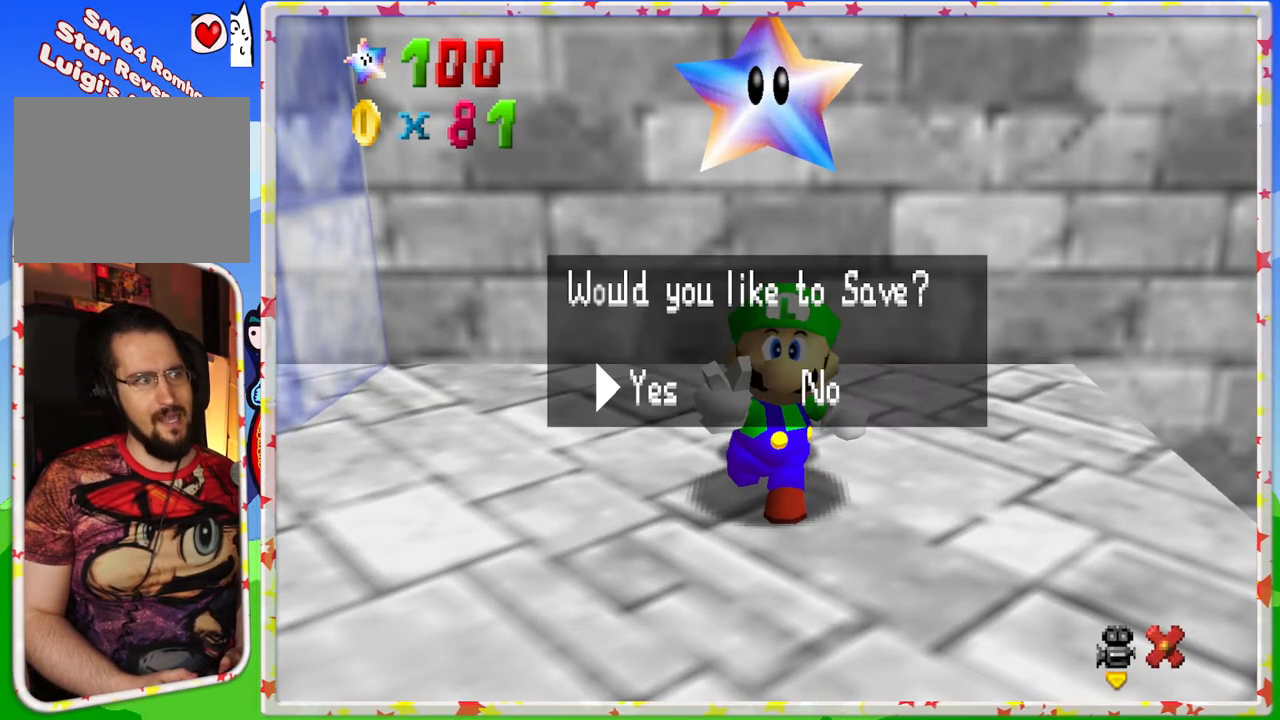
{"buttons": [], "left_stick": "down", "events": [[100, "A", "up"], [183, "A", "down"], [333, "A", "up"], [483, "left_stick", "down"]]}
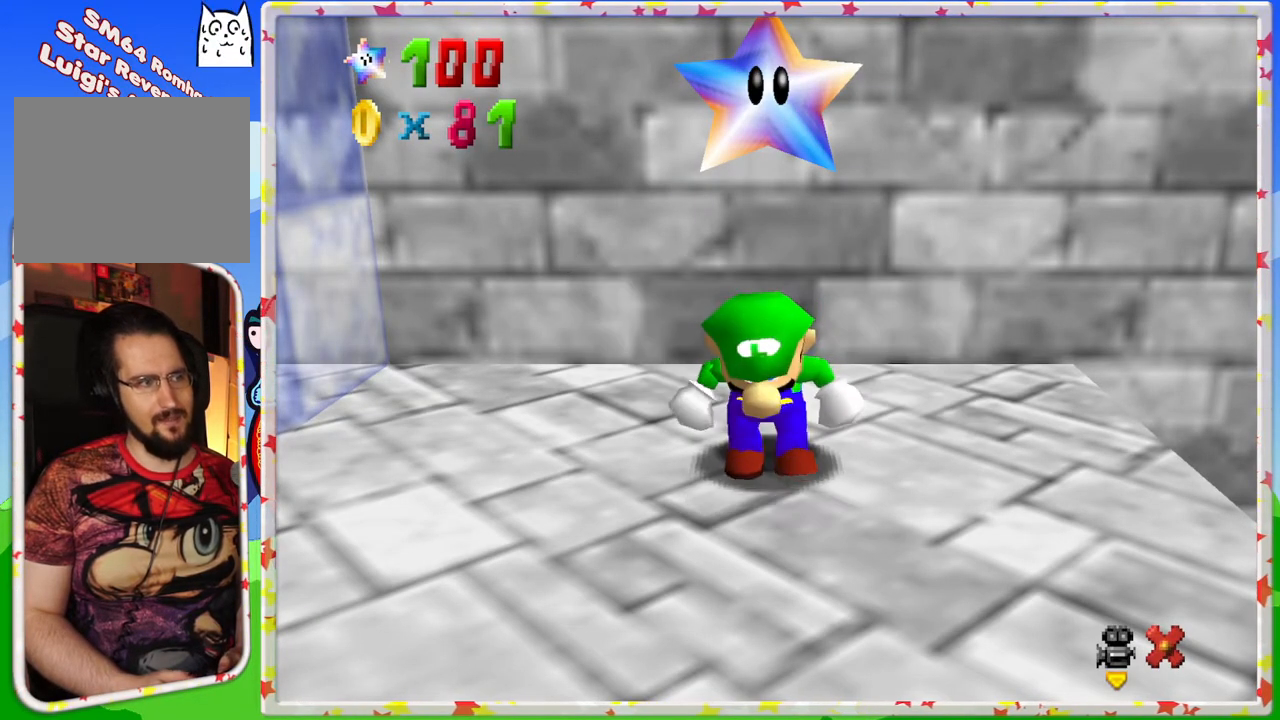
{"buttons": [], "left_stick": "down", "events": [[350, "C_DOWN", "down"], [483, "C_DOWN", "up"]]}
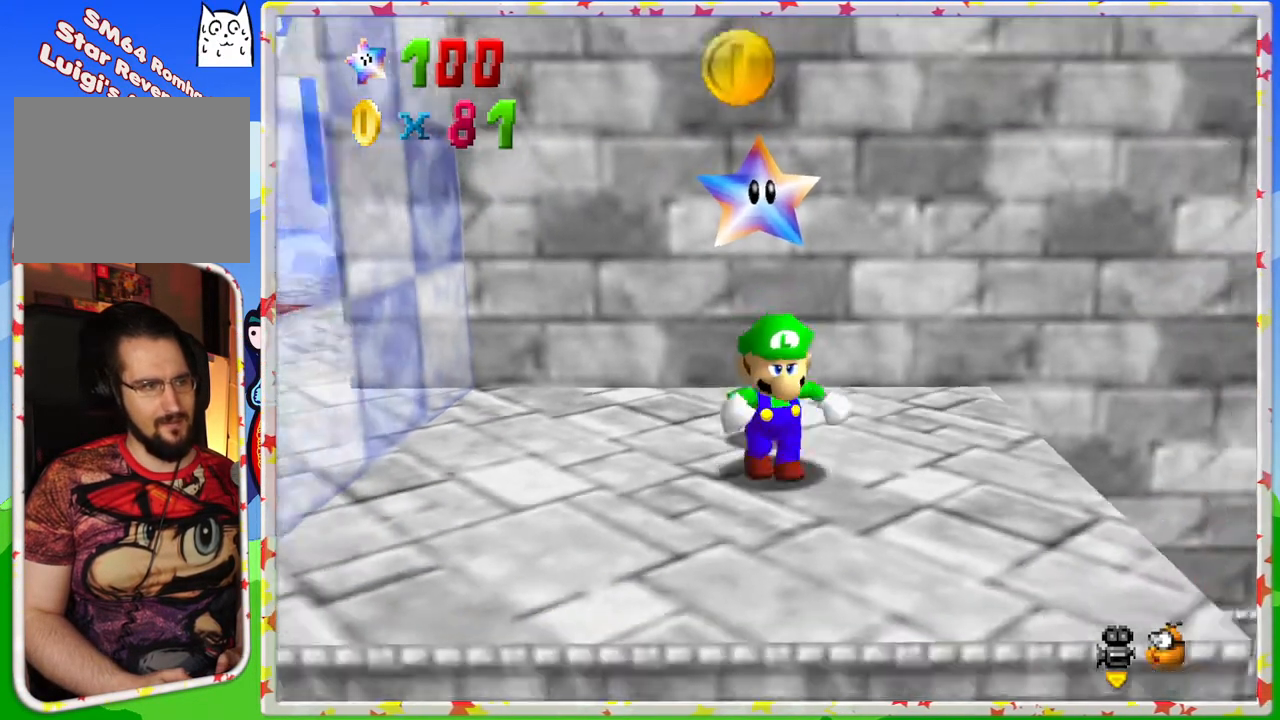
{"buttons": ["C_RIGHT"], "left_stick": "center", "events": [[117, "left_stick", "center"], [150, "C_DOWN", "down"], [283, "C_DOWN", "up"], [400, "C_RIGHT", "down"]]}
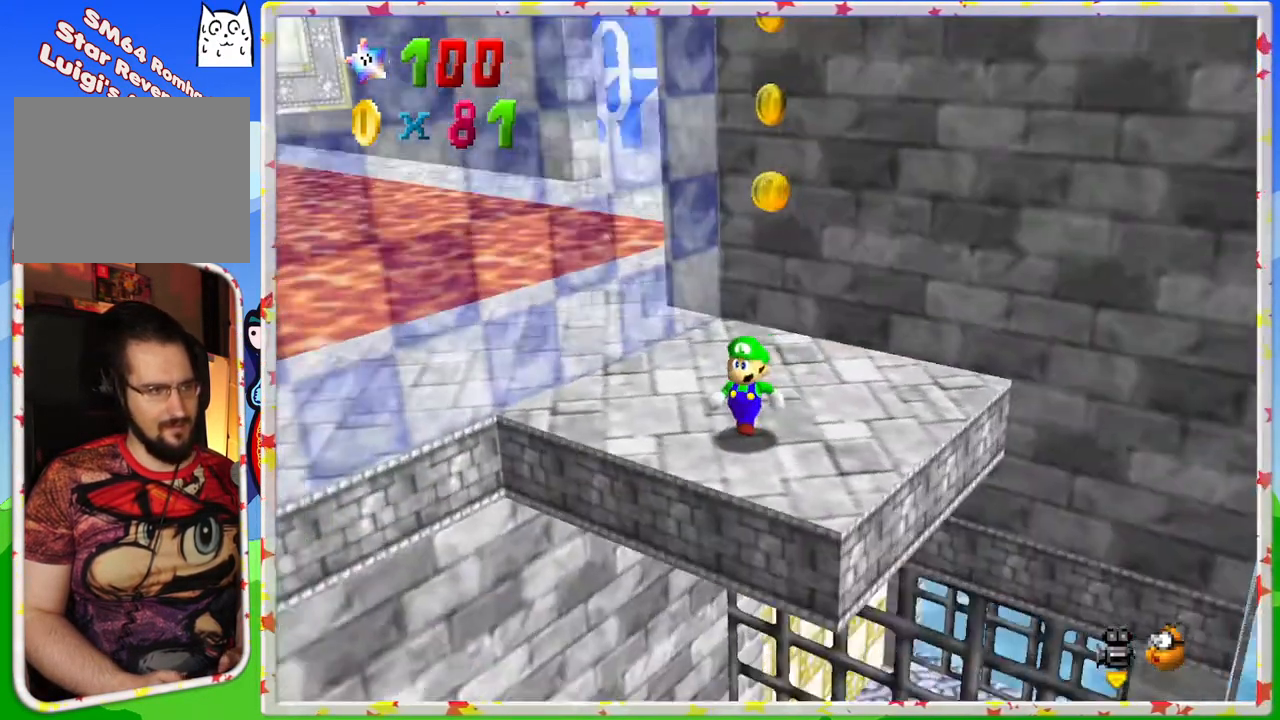
{"buttons": [], "left_stick": "down-right", "events": [[17, "C_RIGHT", "up"], [200, "left_stick", "down"], [417, "left_stick", "down-right"]]}
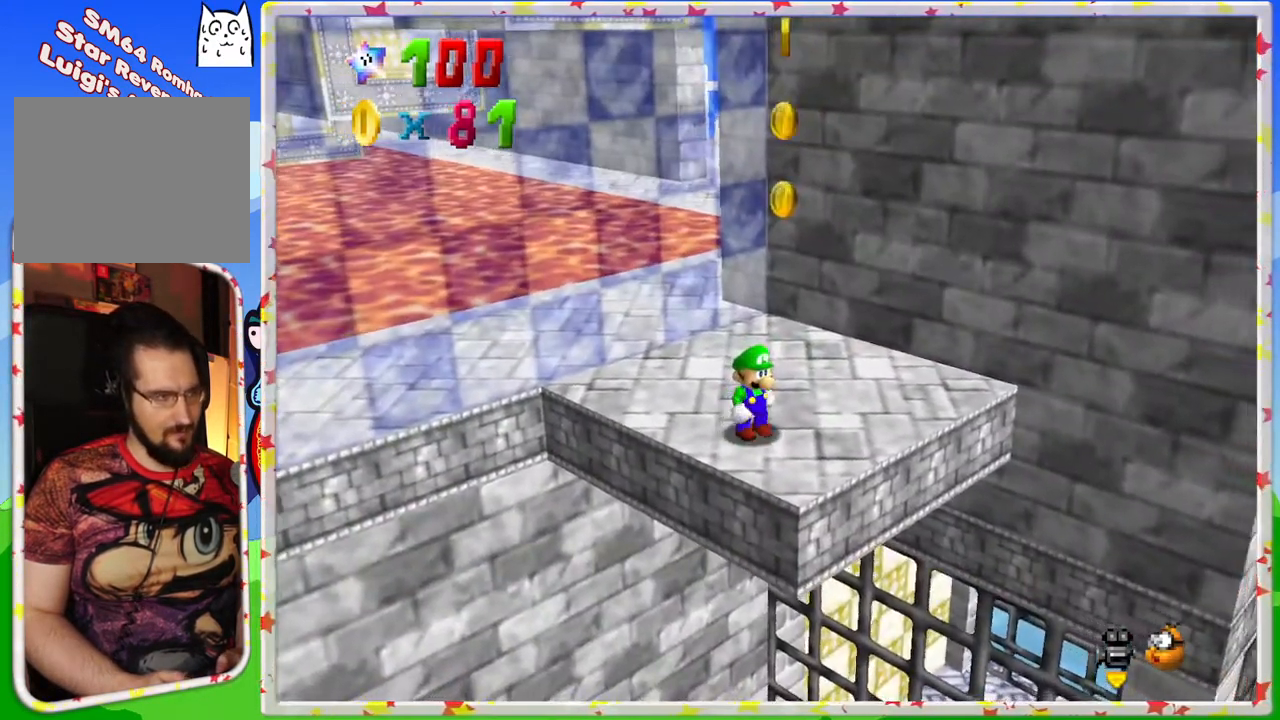
{"buttons": [], "left_stick": "center", "events": [[33, "C_RIGHT", "down"], [117, "left_stick", "center"], [150, "C_RIGHT", "up"]]}
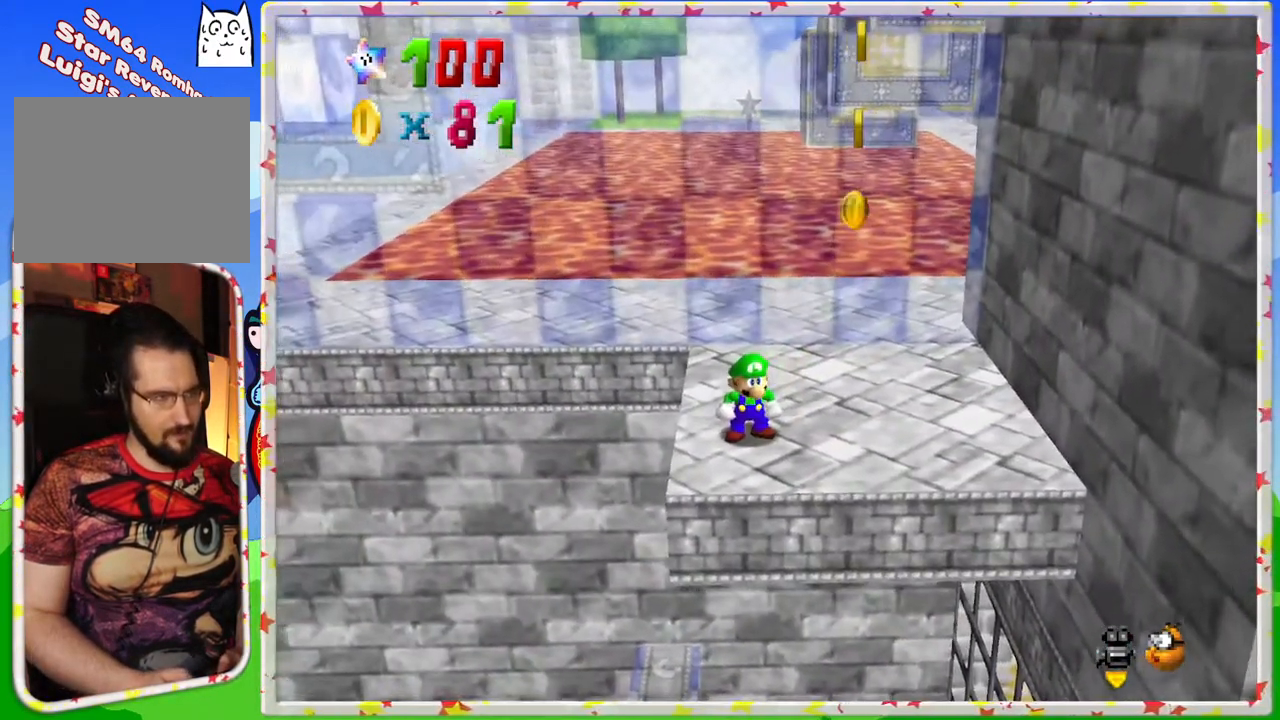
{"buttons": [], "left_stick": "down", "events": [[67, "C_LEFT", "down"], [183, "C_LEFT", "up"], [500, "left_stick", "down"]]}
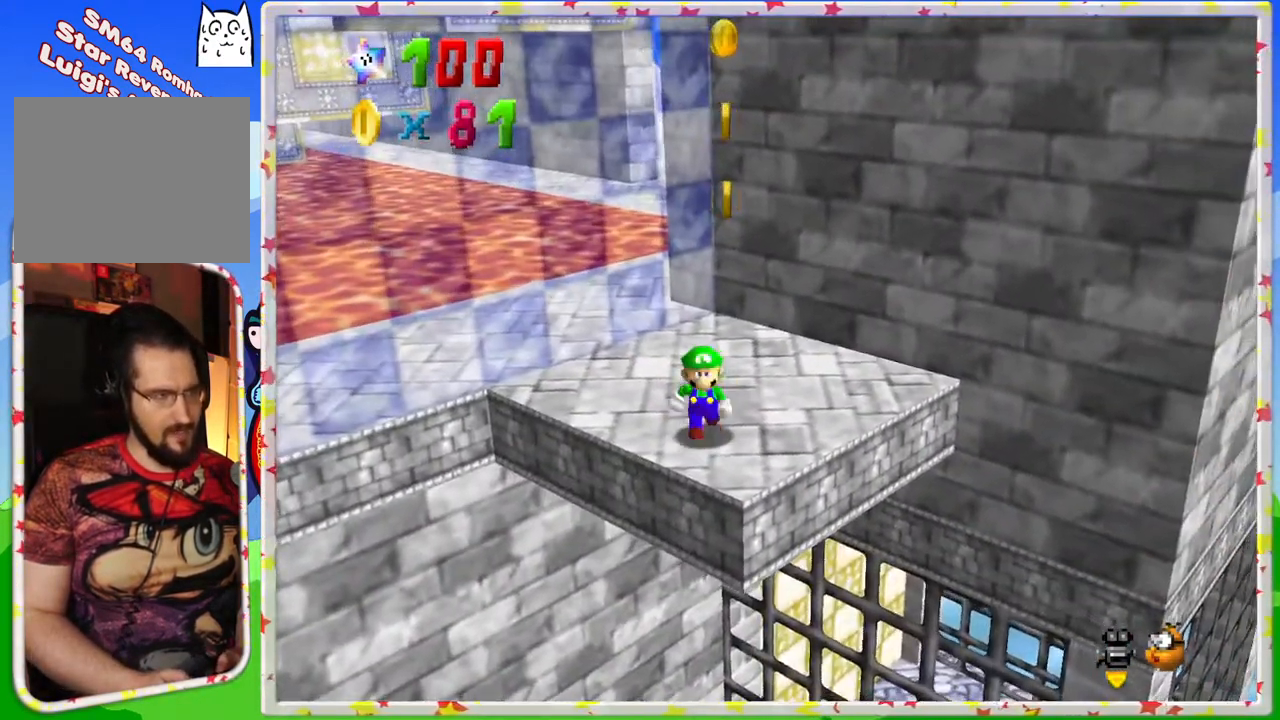
{"buttons": ["C_LEFT"], "left_stick": "center", "events": [[183, "left_stick", "center"], [483, "C_LEFT", "down"]]}
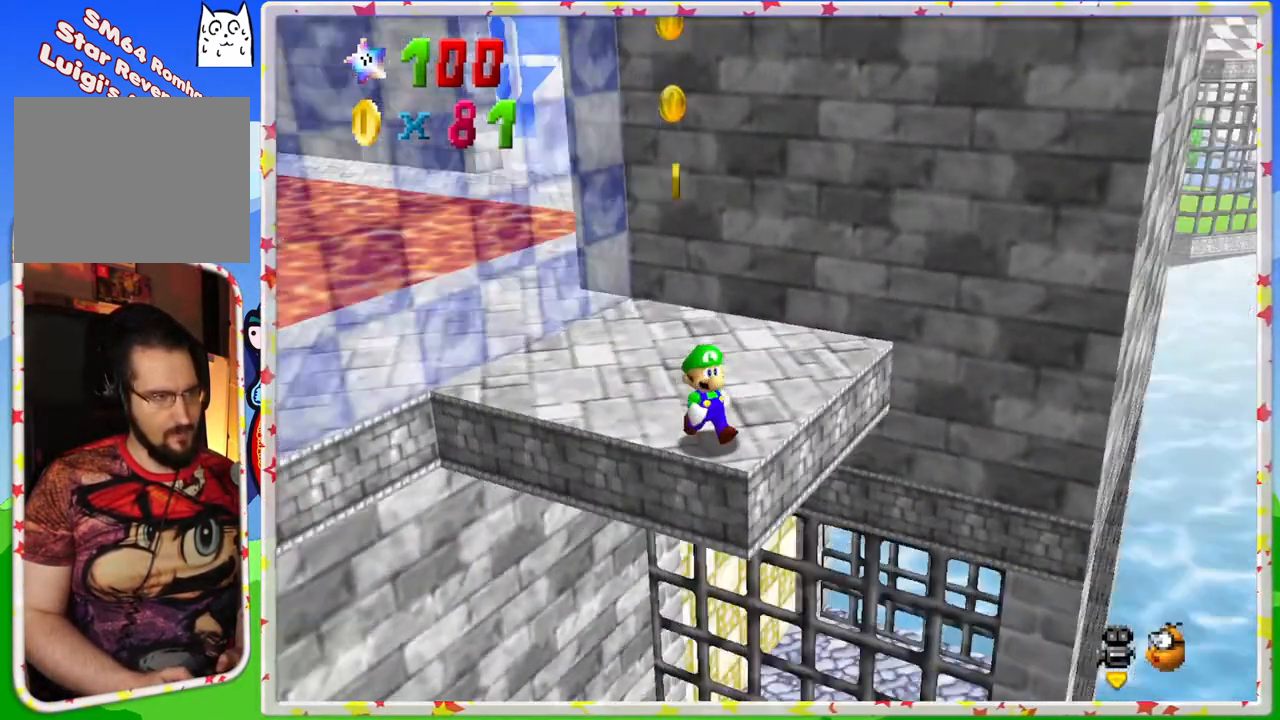
{"buttons": [], "left_stick": "center", "events": [[67, "C_LEFT", "up"]]}
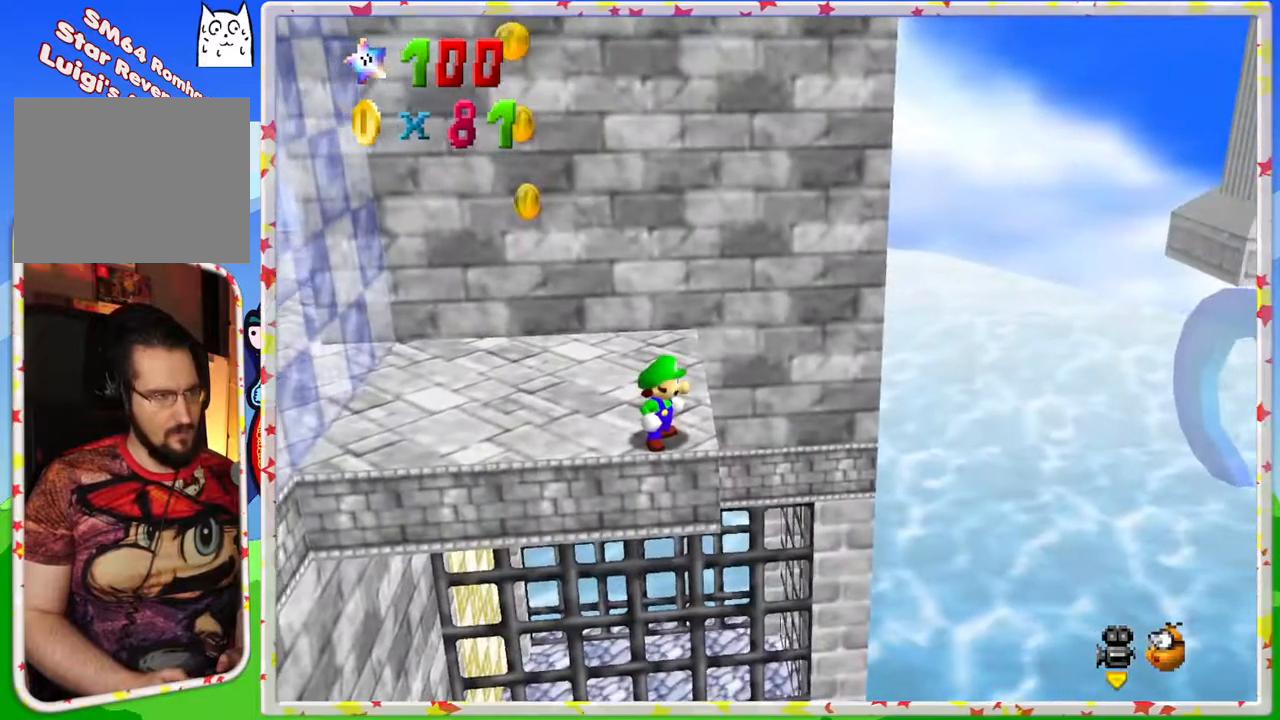
{"buttons": [], "left_stick": "center", "events": [[283, "C_RIGHT", "down"], [383, "C_RIGHT", "up"]]}
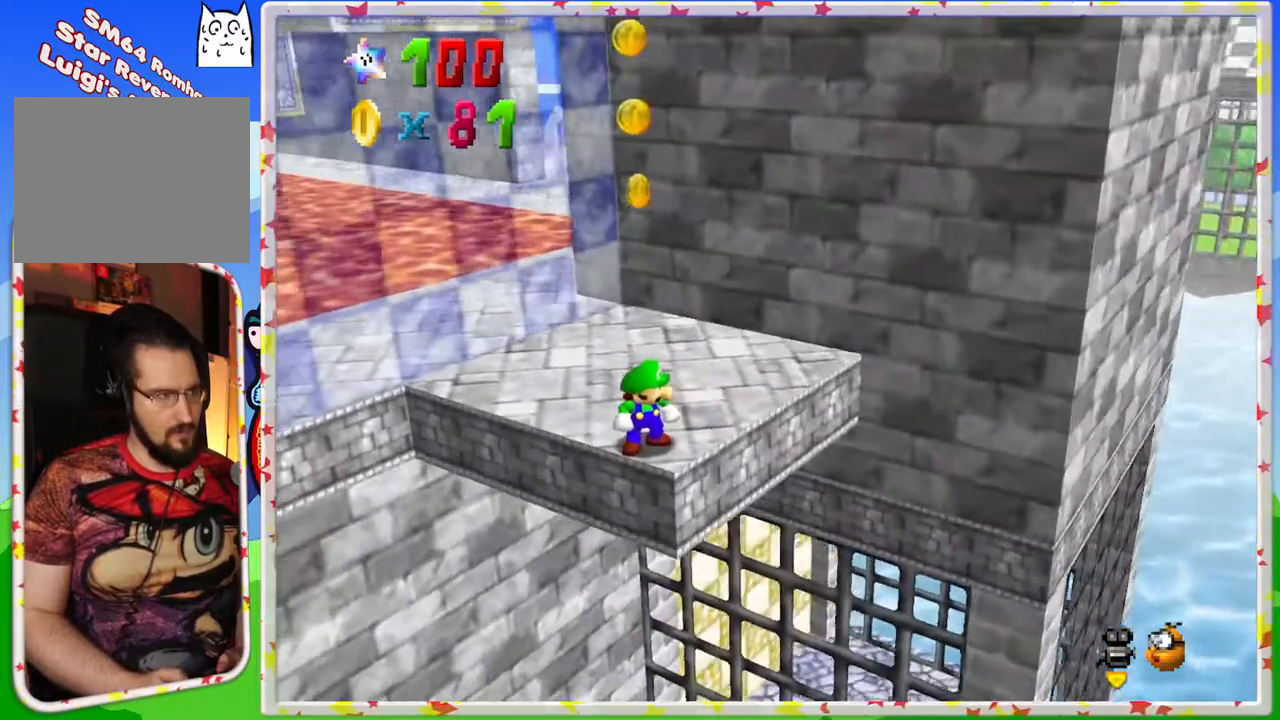
{"buttons": [], "left_stick": "center", "events": []}